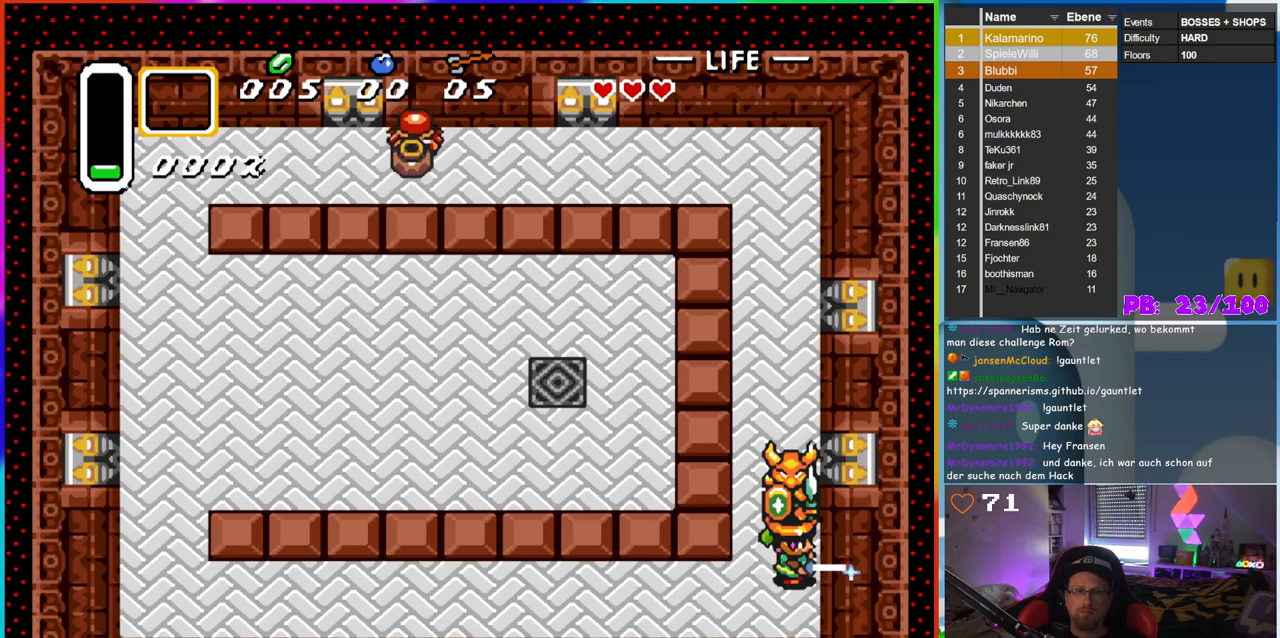
Gameplay with a controller (Nintendo layout); each line is a JSON object with the inputs held at the frame after it. "events" lists button and stick changes between this image and that frame as [ms after this image, input, new state], when the widget could be followed in between. Not read: L3 R3.
{"buttons": ["DPAD_UP"], "events": [[17, "DPAD_UP", "up"], [67, "B", "up"], [367, "DPAD_UP", "down"]]}
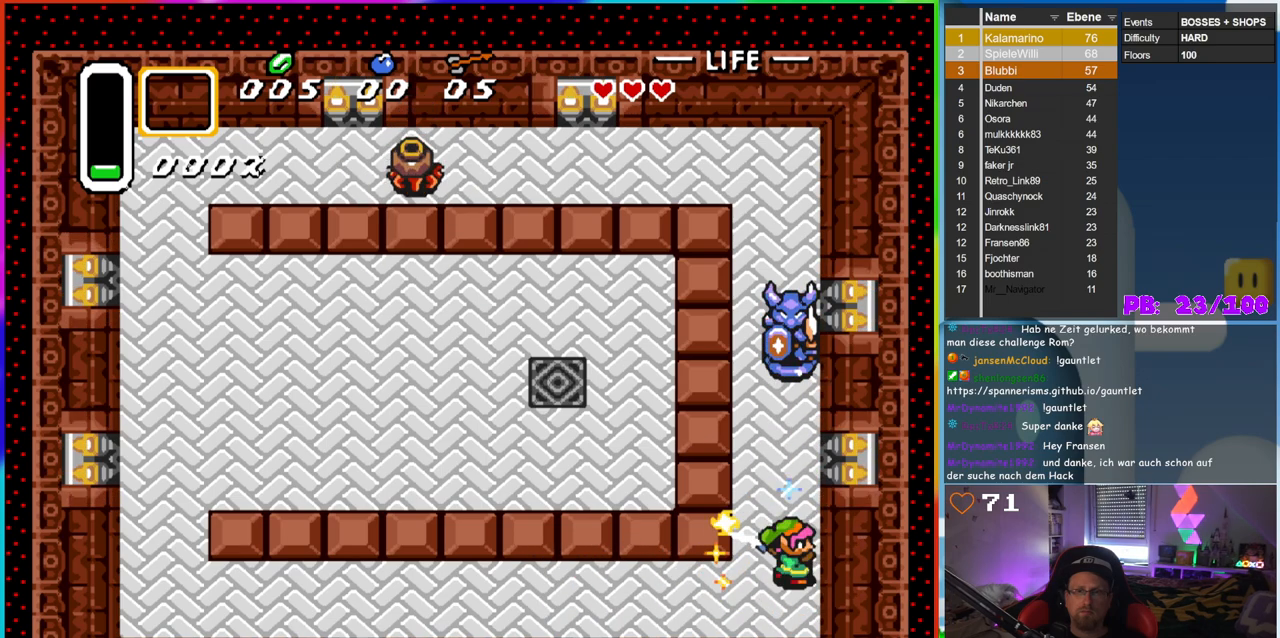
{"buttons": ["B", "DPAD_UP"], "events": [[467, "B", "down"]]}
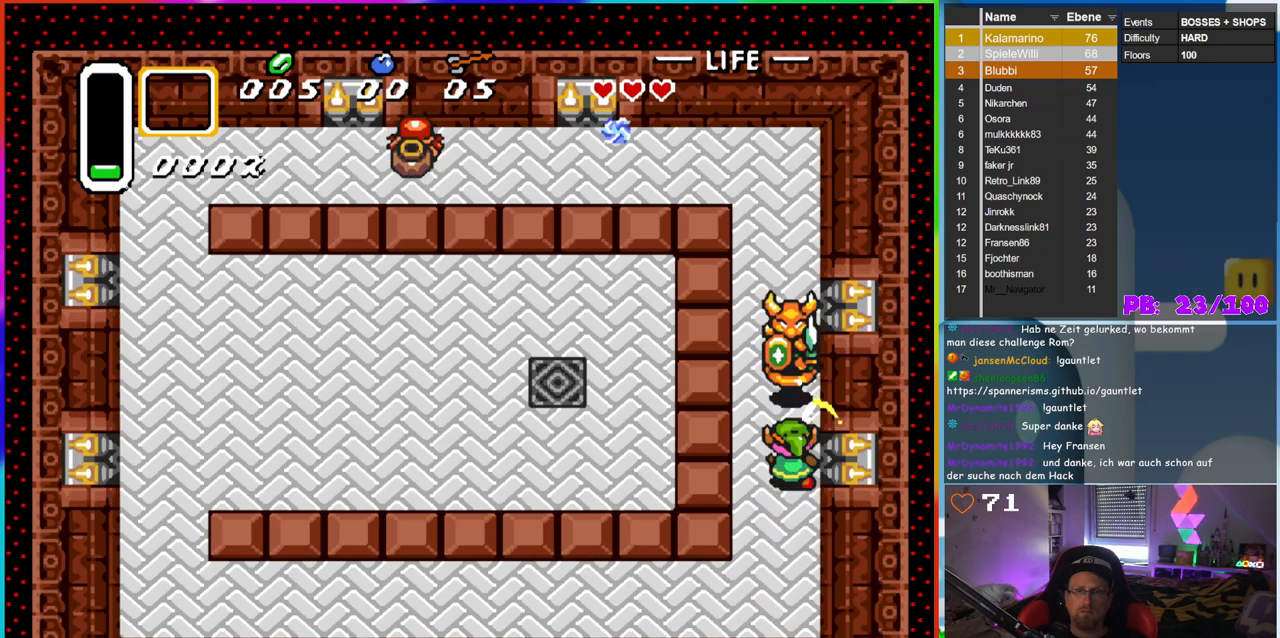
{"buttons": ["DPAD_UP"], "events": [[133, "B", "up"]]}
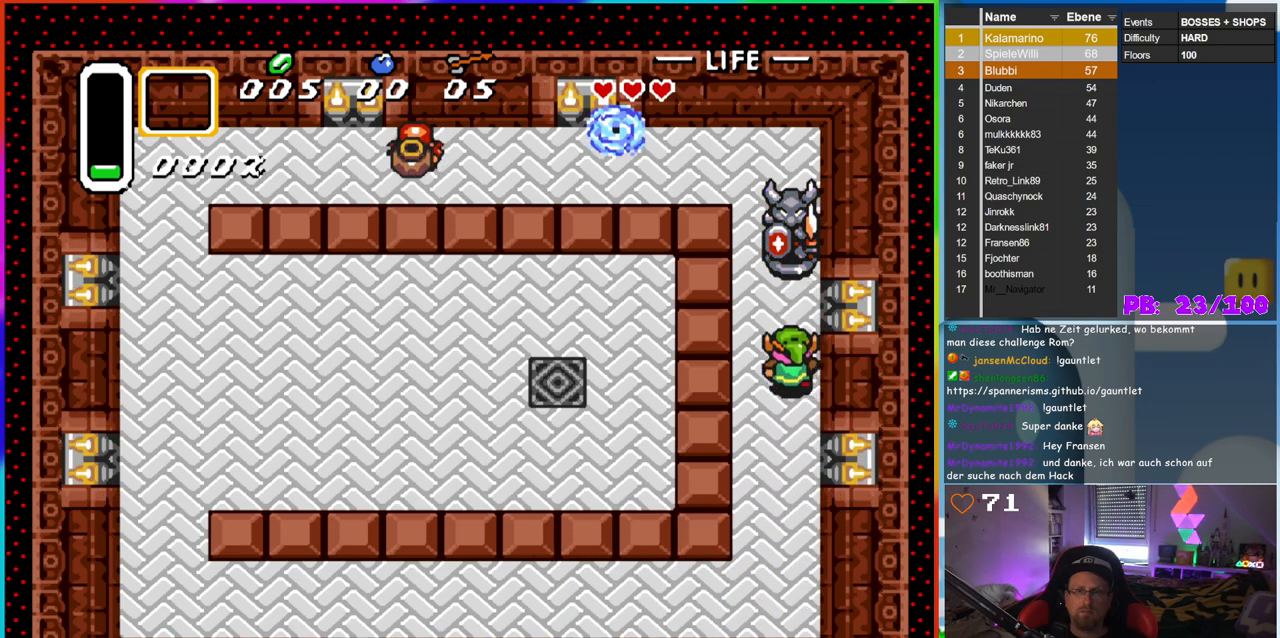
{"buttons": ["DPAD_UP"], "events": [[233, "B", "down"], [417, "B", "up"]]}
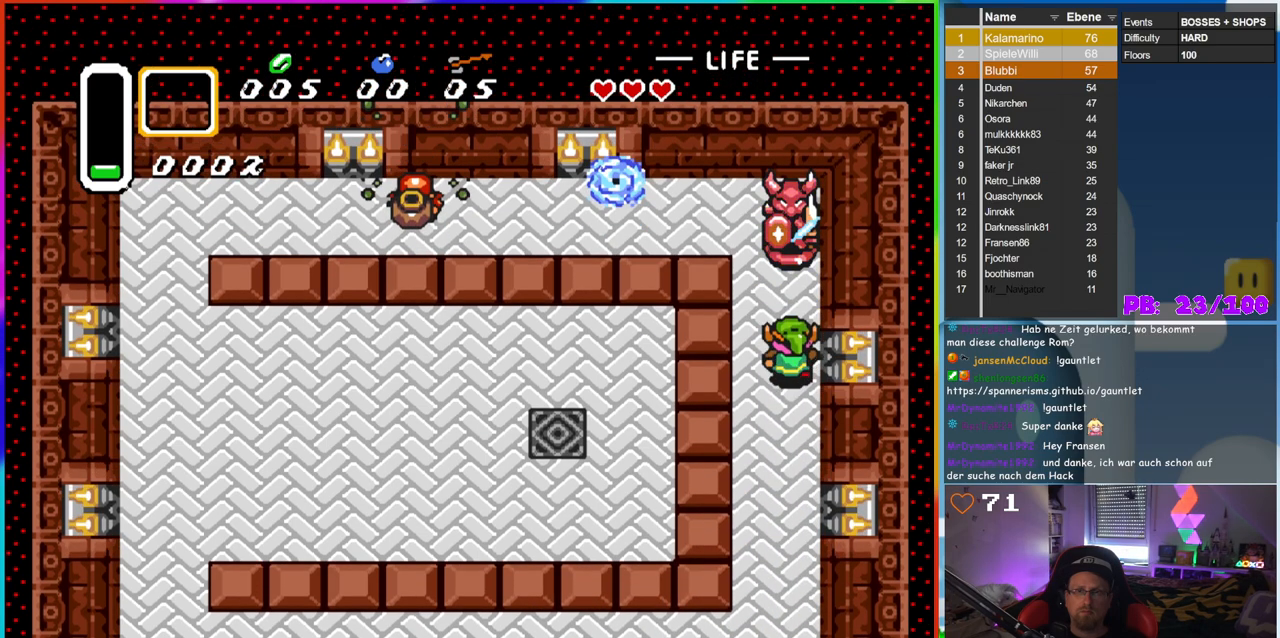
{"buttons": ["DPAD_UP"], "events": []}
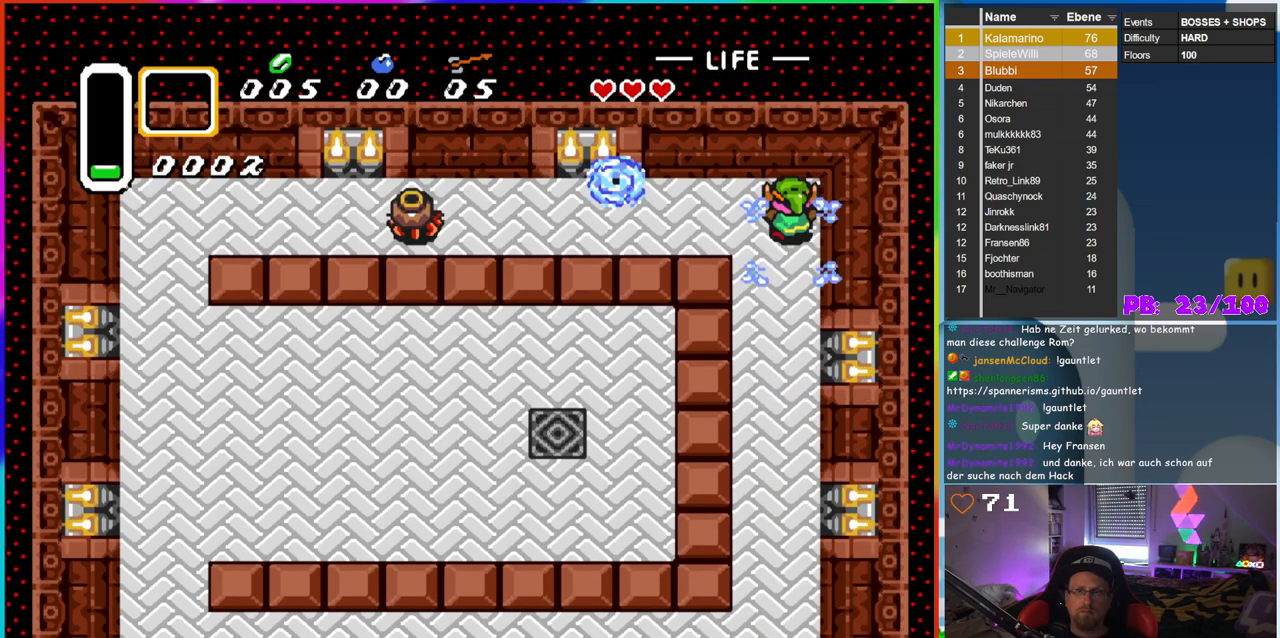
{"buttons": ["B"], "events": [[100, "DPAD_LEFT", "down"], [183, "DPAD_UP", "up"], [433, "B", "down"], [450, "DPAD_LEFT", "up"]]}
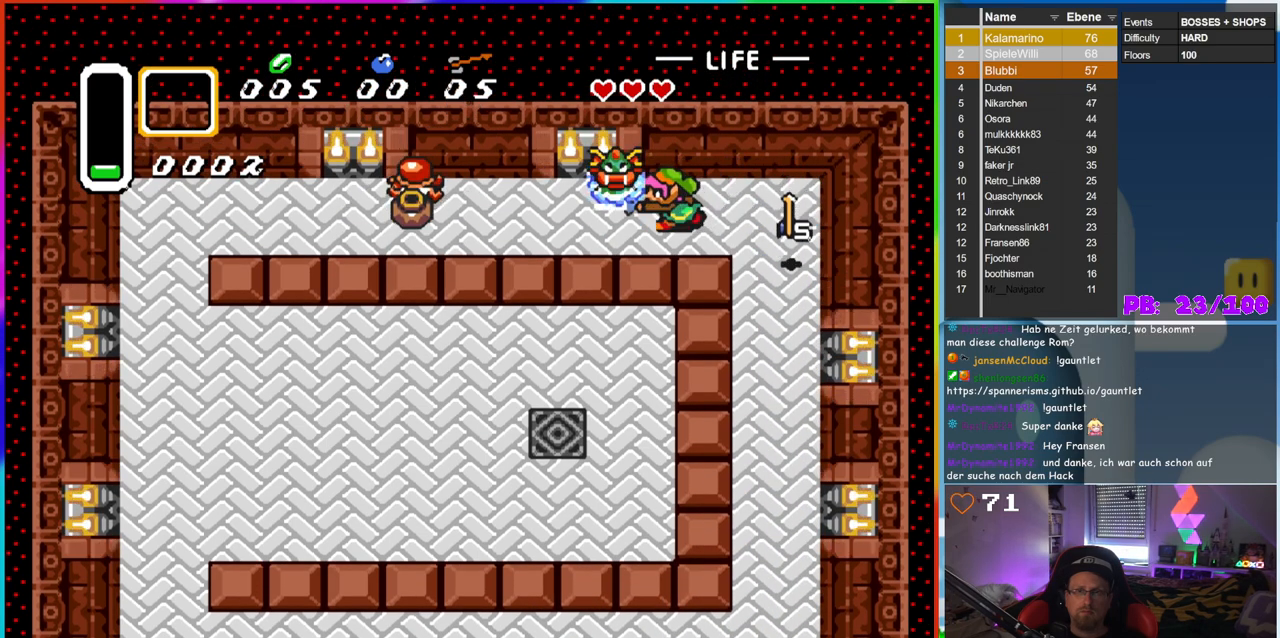
{"buttons": ["B"], "events": [[100, "B", "up"], [200, "B", "down"]]}
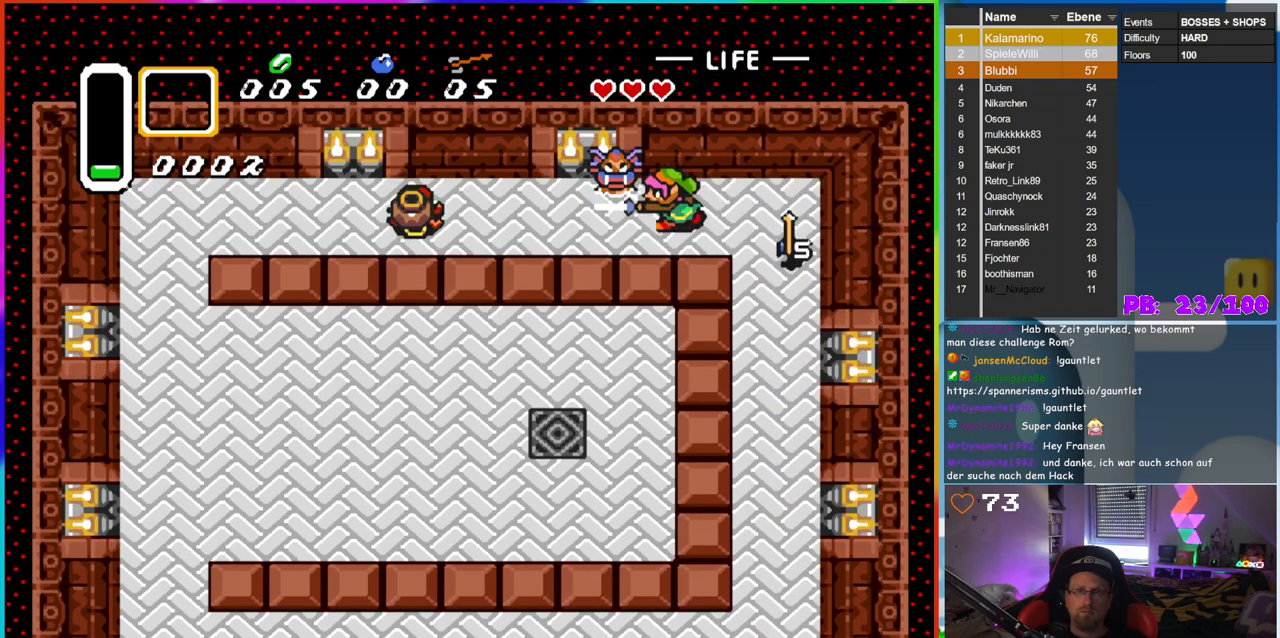
{"buttons": ["B"], "events": [[17, "B", "up"], [83, "B", "down"], [200, "B", "up"], [267, "B", "down"], [350, "B", "up"], [433, "B", "down"]]}
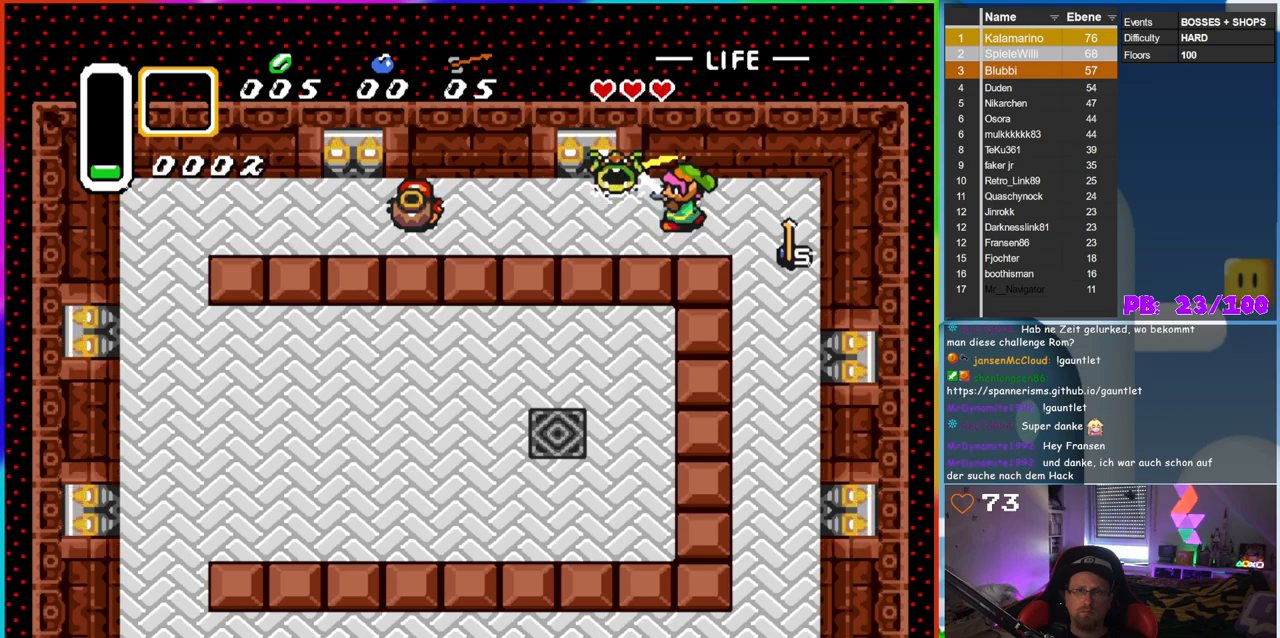
{"buttons": ["B"], "events": [[33, "B", "up"], [100, "B", "down"], [200, "B", "up"], [267, "B", "down"], [383, "B", "up"], [433, "B", "down"]]}
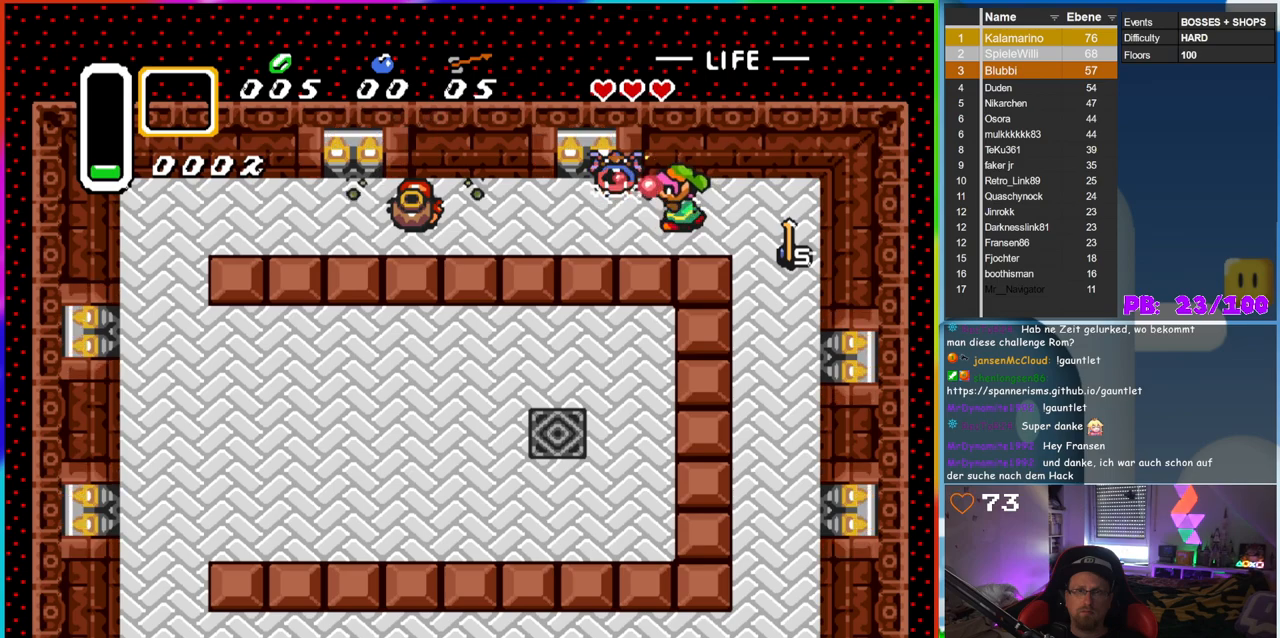
{"buttons": ["DPAD_RIGHT"], "events": [[67, "B", "up"], [200, "DPAD_RIGHT", "down"]]}
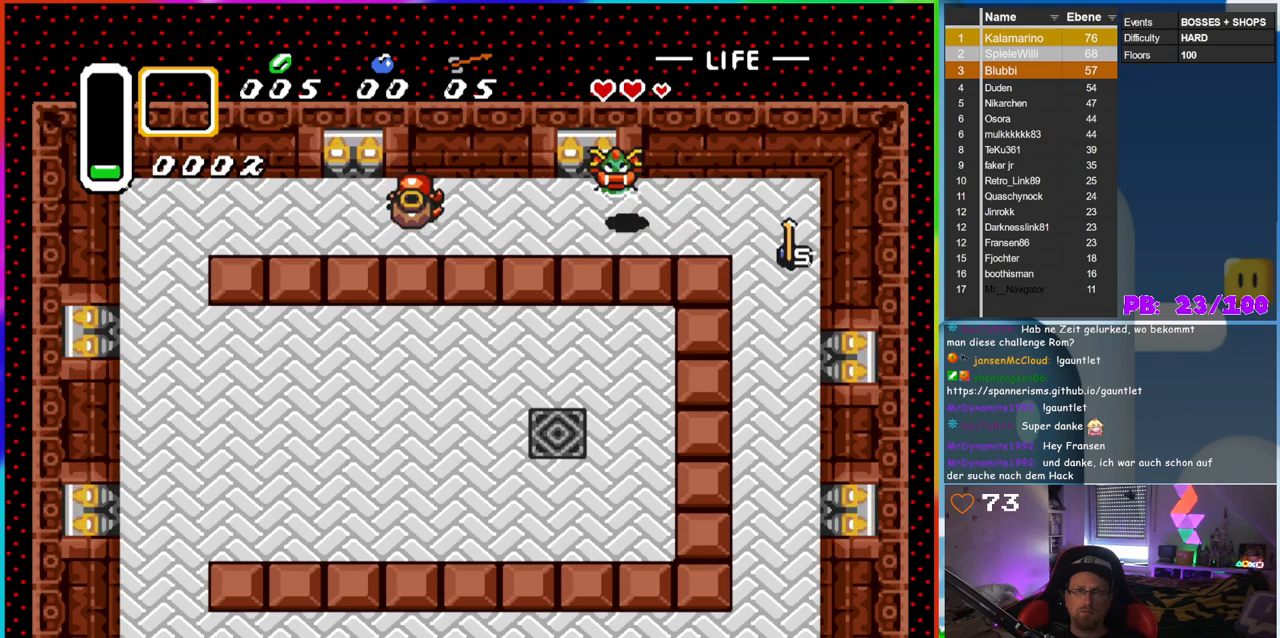
{"buttons": [], "events": [[183, "DPAD_RIGHT", "up"], [200, "DPAD_UP", "down"], [217, "DPAD_LEFT", "down"], [217, "DPAD_UP", "up"], [283, "B", "down"], [383, "DPAD_LEFT", "up"], [483, "B", "up"]]}
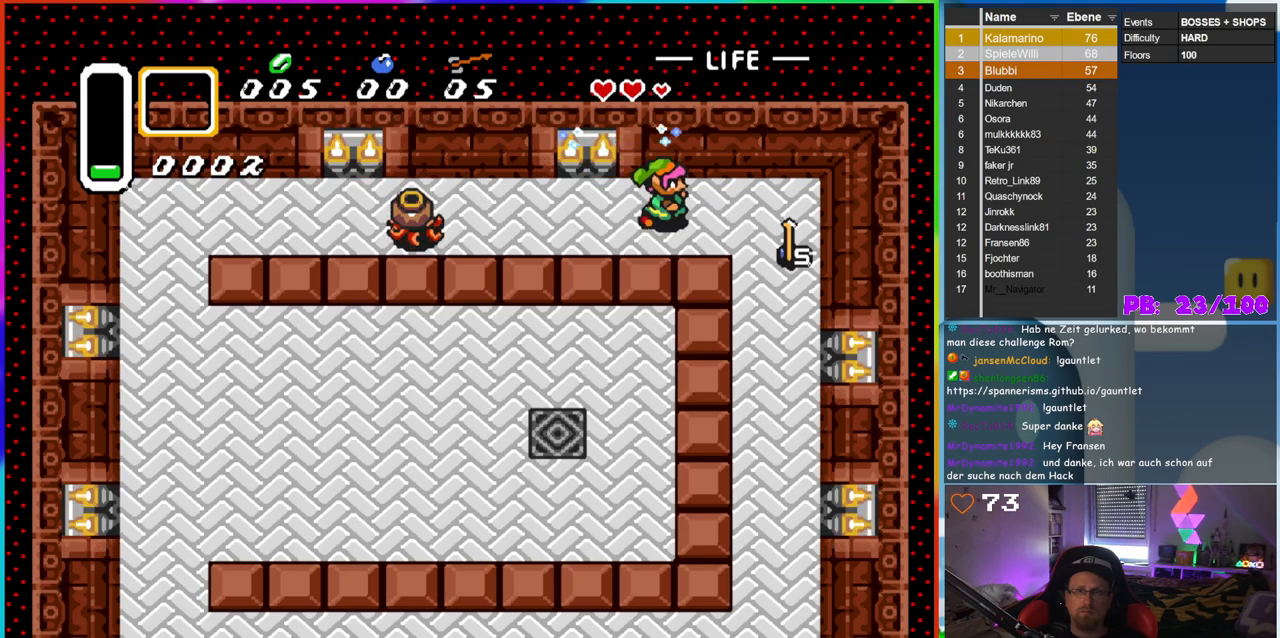
{"buttons": ["DPAD_LEFT"], "events": [[17, "DPAD_RIGHT", "down"], [317, "DPAD_DOWN", "down"], [433, "DPAD_RIGHT", "up"], [450, "DPAD_DOWN", "up"], [450, "DPAD_LEFT", "down"]]}
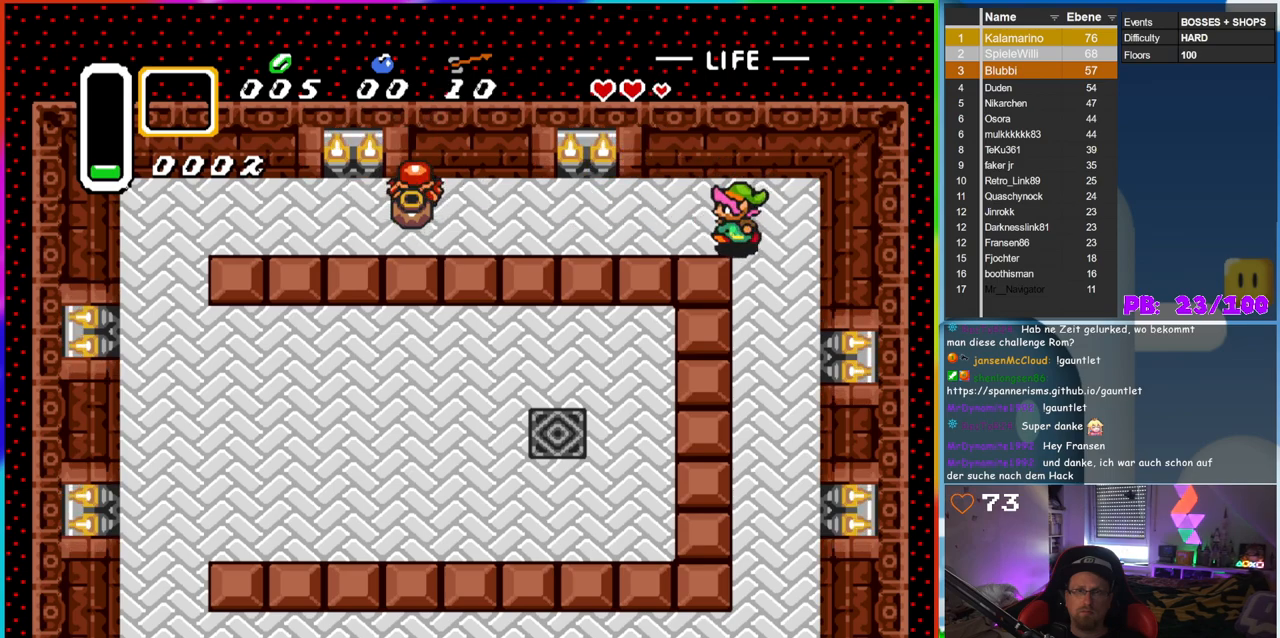
{"buttons": ["B", "DPAD_LEFT"], "events": [[217, "B", "down"]]}
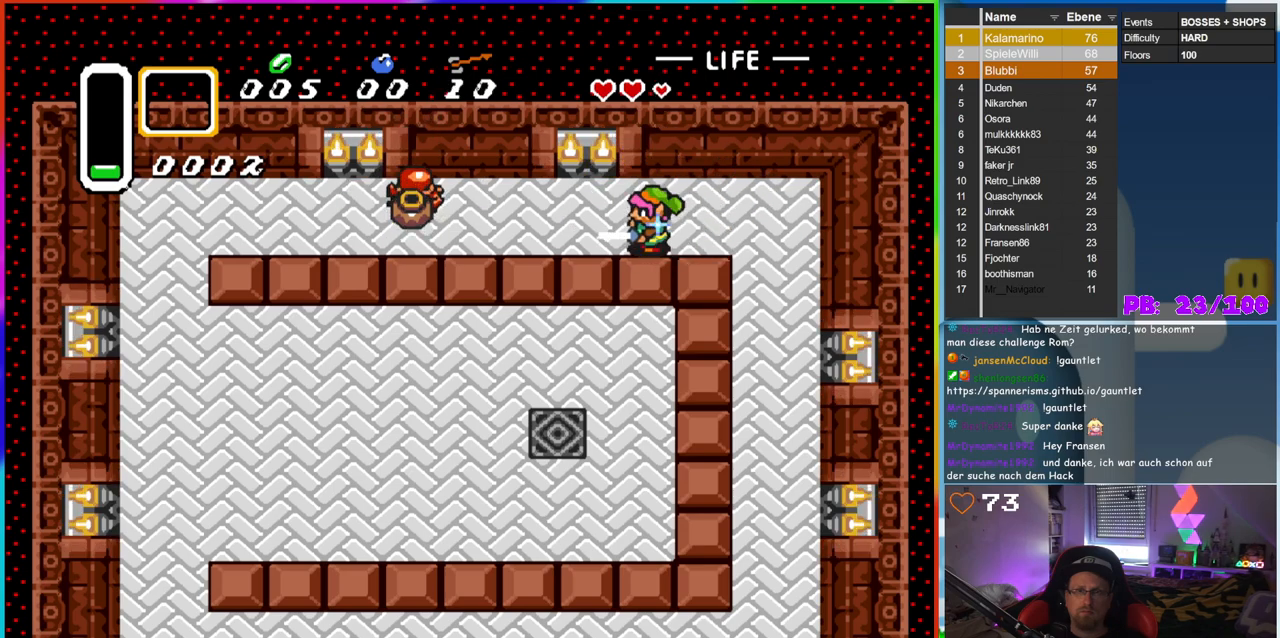
{"buttons": ["B", "DPAD_UP"], "events": [[433, "DPAD_UP", "down"], [483, "DPAD_LEFT", "up"]]}
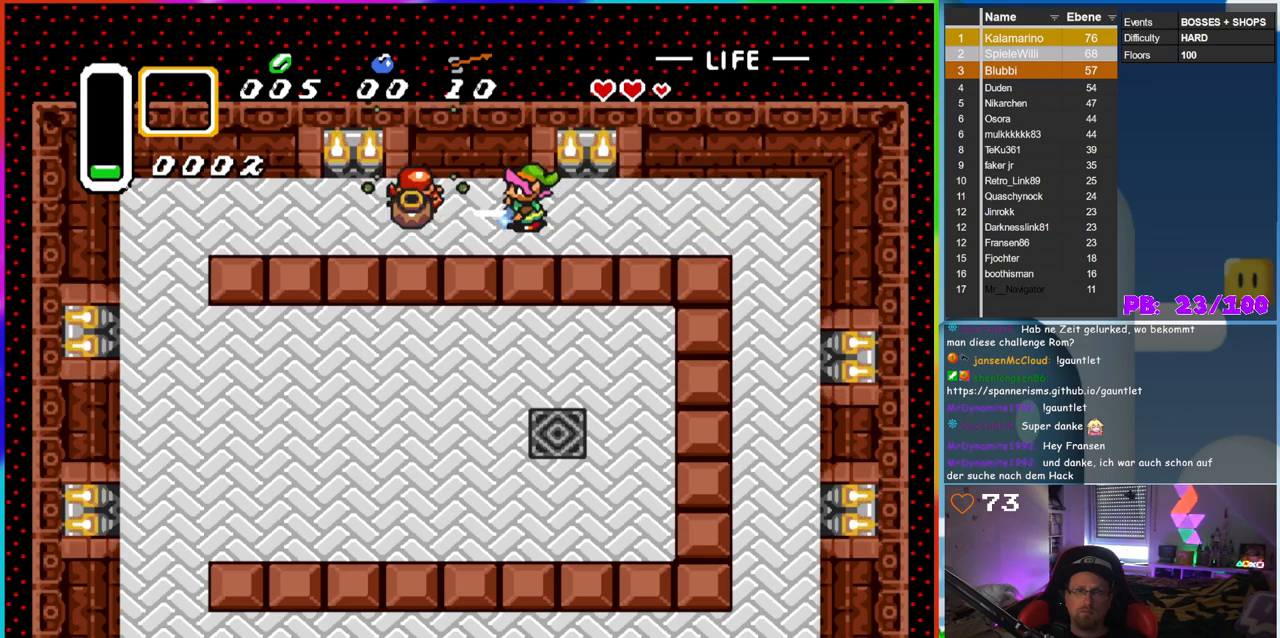
{"buttons": [], "events": [[33, "DPAD_LEFT", "down"], [117, "DPAD_UP", "up"], [133, "DPAD_LEFT", "up"], [267, "B", "up"], [333, "DPAD_LEFT", "down"], [483, "DPAD_LEFT", "up"]]}
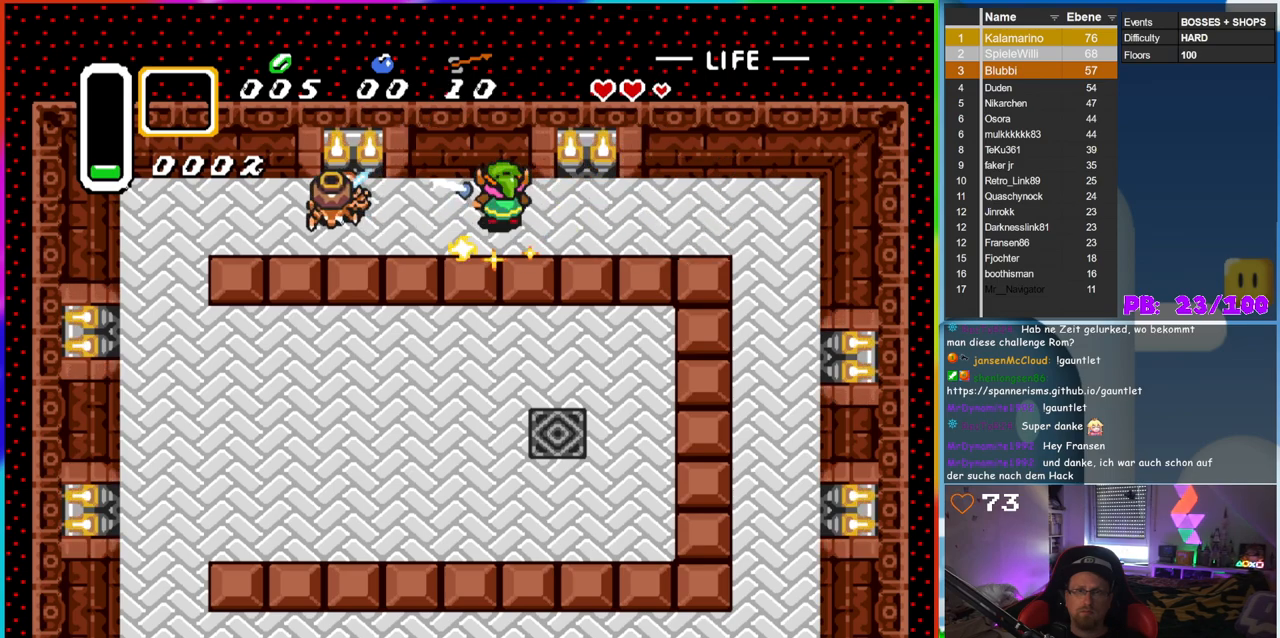
{"buttons": ["DPAD_LEFT"], "events": [[283, "DPAD_LEFT", "down"]]}
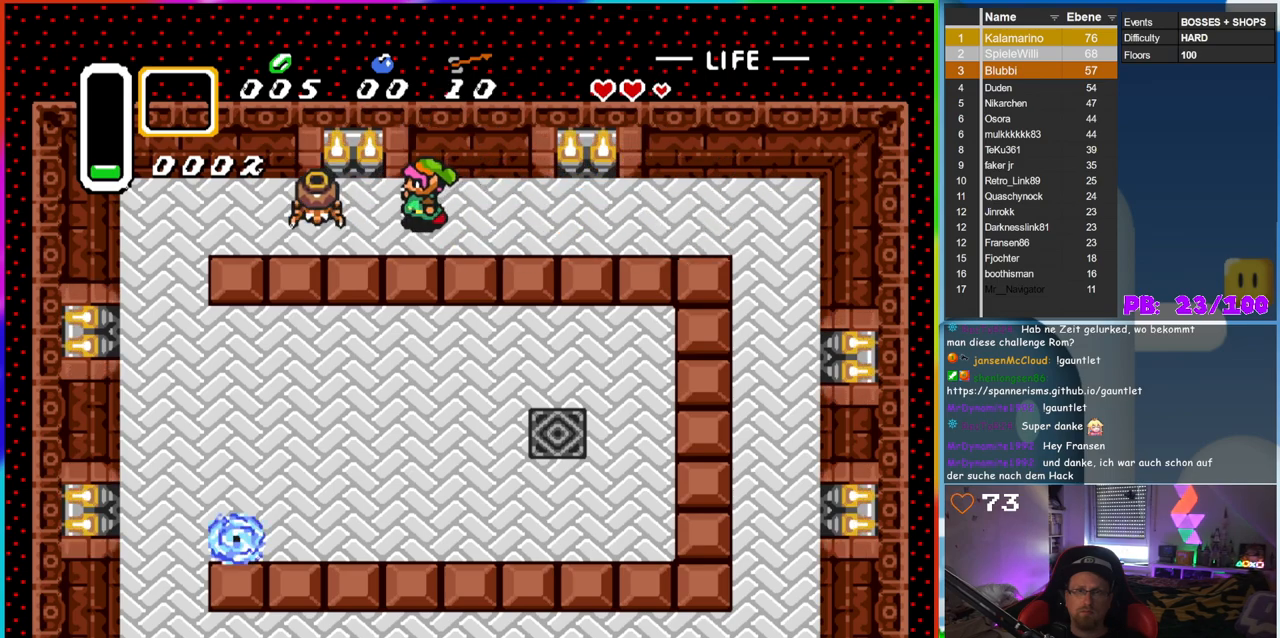
{"buttons": ["DPAD_LEFT"], "events": [[117, "B", "down"], [233, "DPAD_LEFT", "up"], [333, "DPAD_LEFT", "down"], [350, "B", "up"]]}
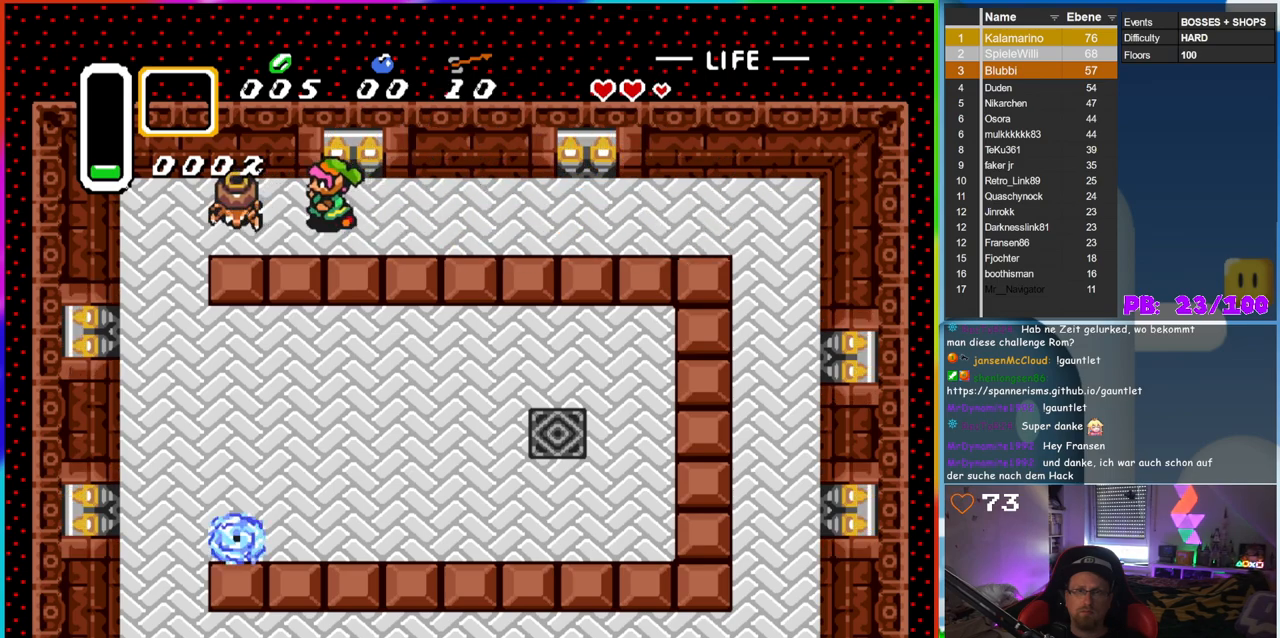
{"buttons": ["DPAD_LEFT"], "events": [[267, "B", "down"], [417, "B", "up"]]}
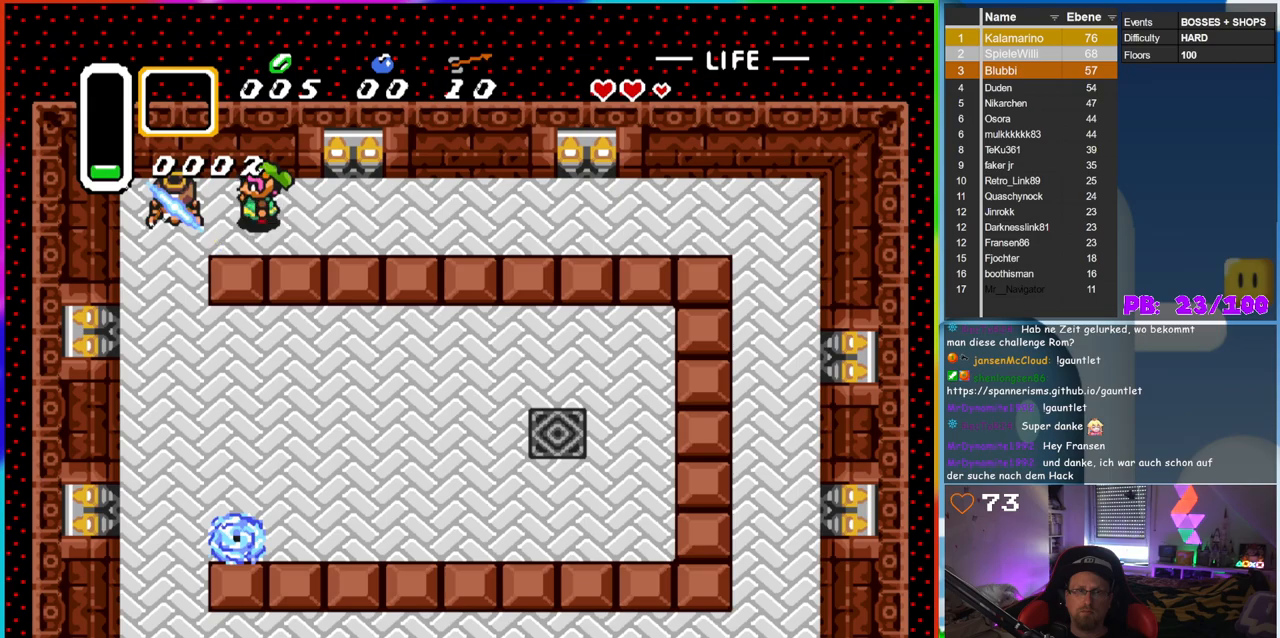
{"buttons": ["DPAD_DOWN"], "events": [[283, "DPAD_DOWN", "down"], [333, "DPAD_LEFT", "up"]]}
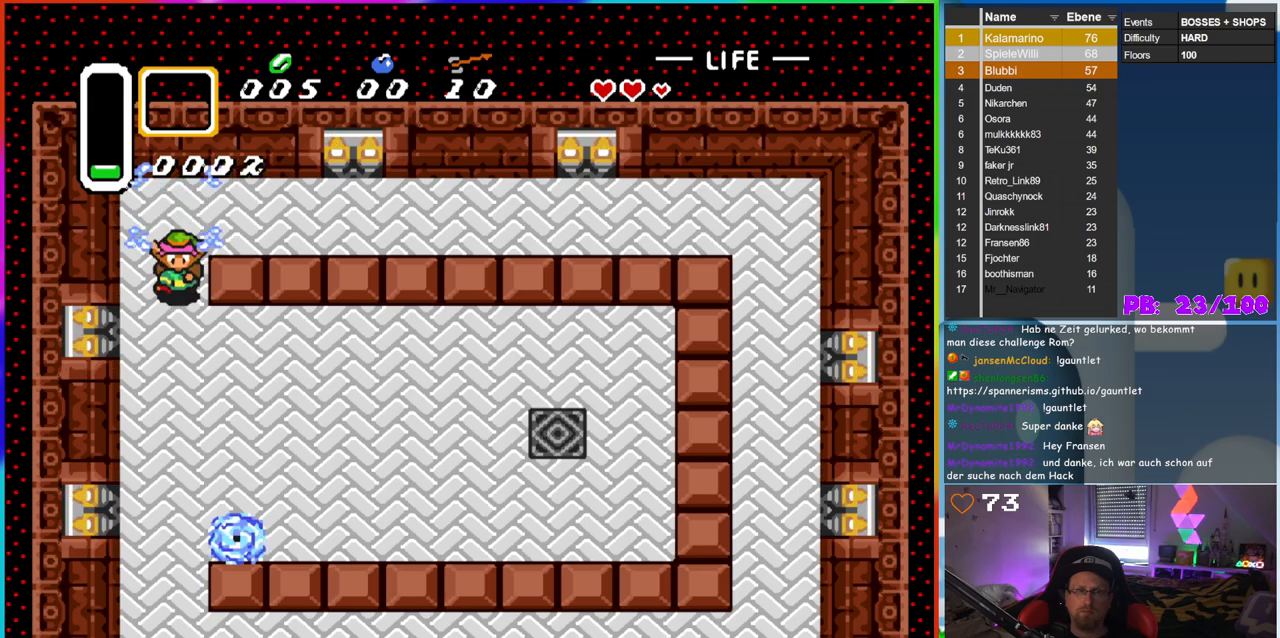
{"buttons": ["DPAD_DOWN"], "events": [[183, "DPAD_RIGHT", "down"], [500, "DPAD_RIGHT", "up"]]}
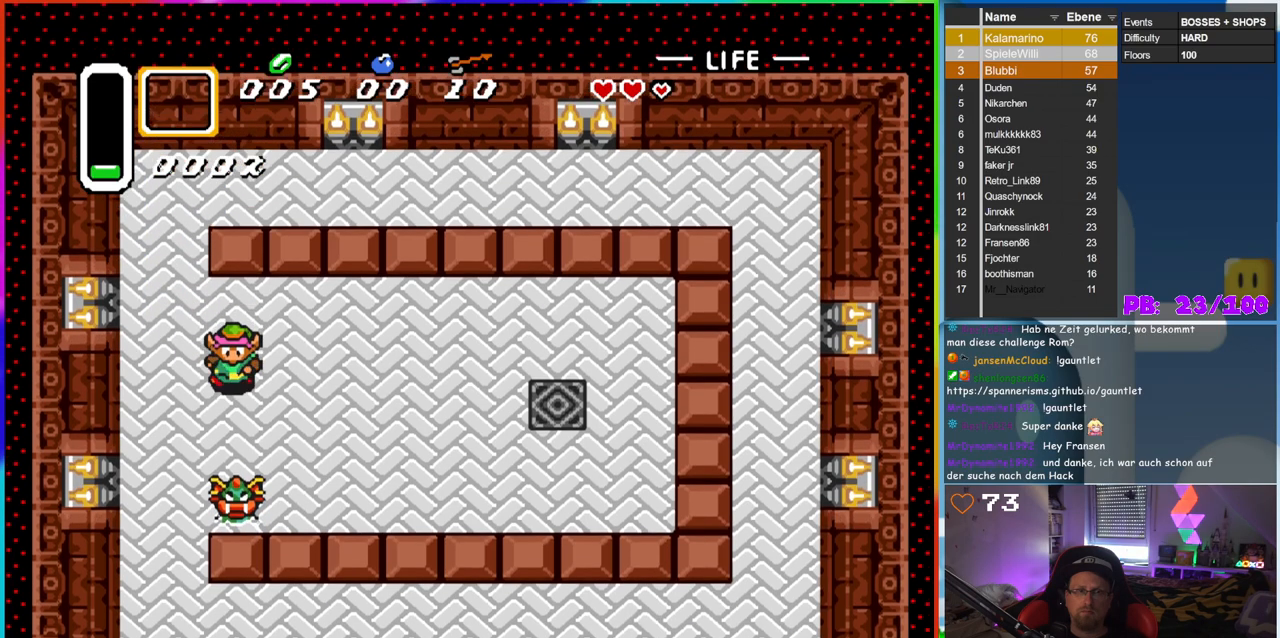
{"buttons": ["DPAD_LEFT"], "events": [[233, "B", "down"], [283, "DPAD_LEFT", "down"], [317, "DPAD_DOWN", "up"], [417, "B", "up"]]}
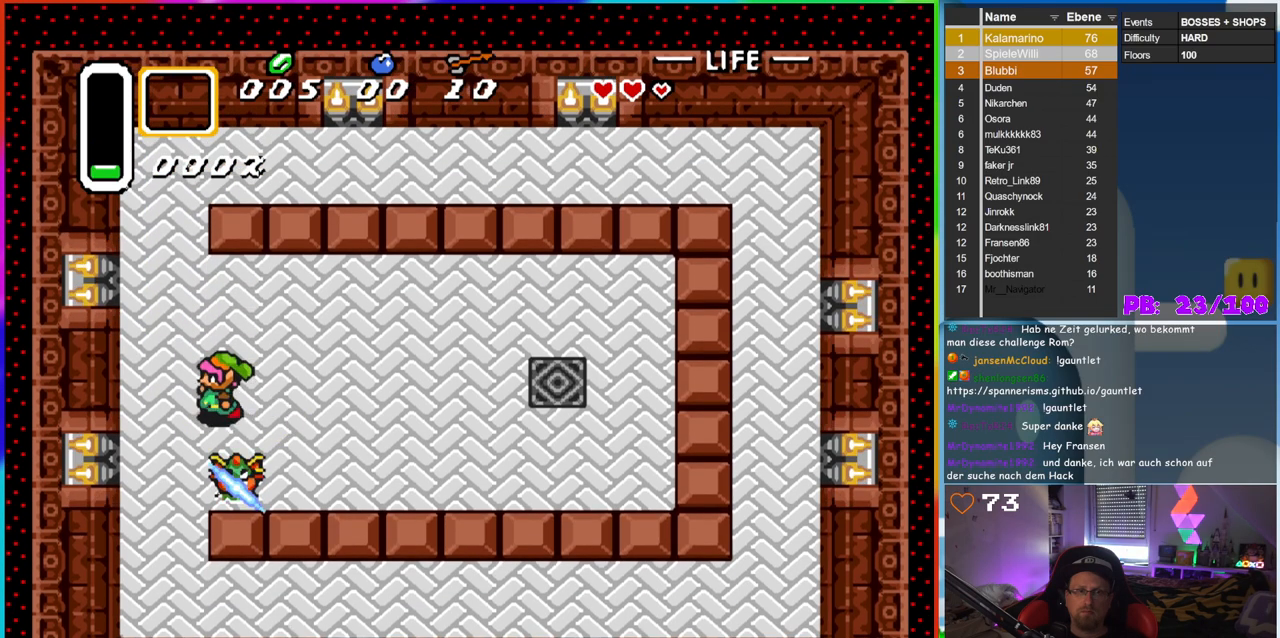
{"buttons": ["DPAD_RIGHT"], "events": [[183, "DPAD_DOWN", "down"], [233, "DPAD_LEFT", "up"], [317, "DPAD_RIGHT", "down"], [417, "DPAD_DOWN", "up"]]}
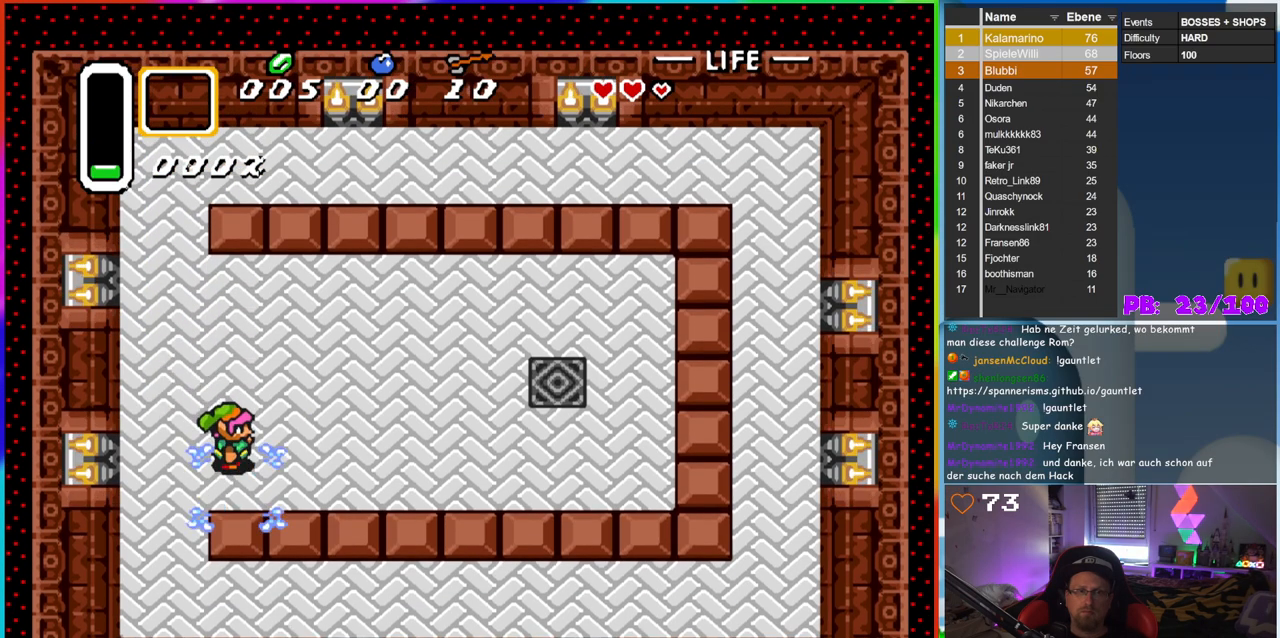
{"buttons": ["DPAD_RIGHT"], "events": [[17, "DPAD_RIGHT", "up"], [483, "DPAD_RIGHT", "down"]]}
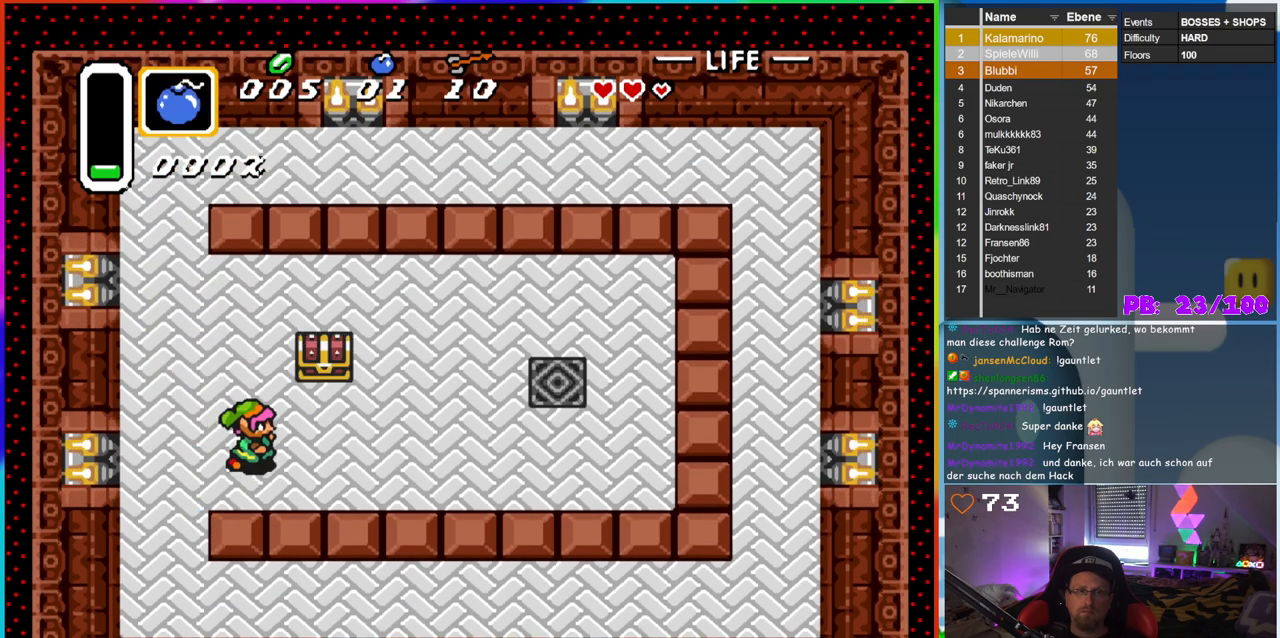
{"buttons": ["DPAD_UP"], "events": [[267, "DPAD_UP", "down"], [283, "DPAD_RIGHT", "up"], [367, "A", "down"], [483, "A", "up"]]}
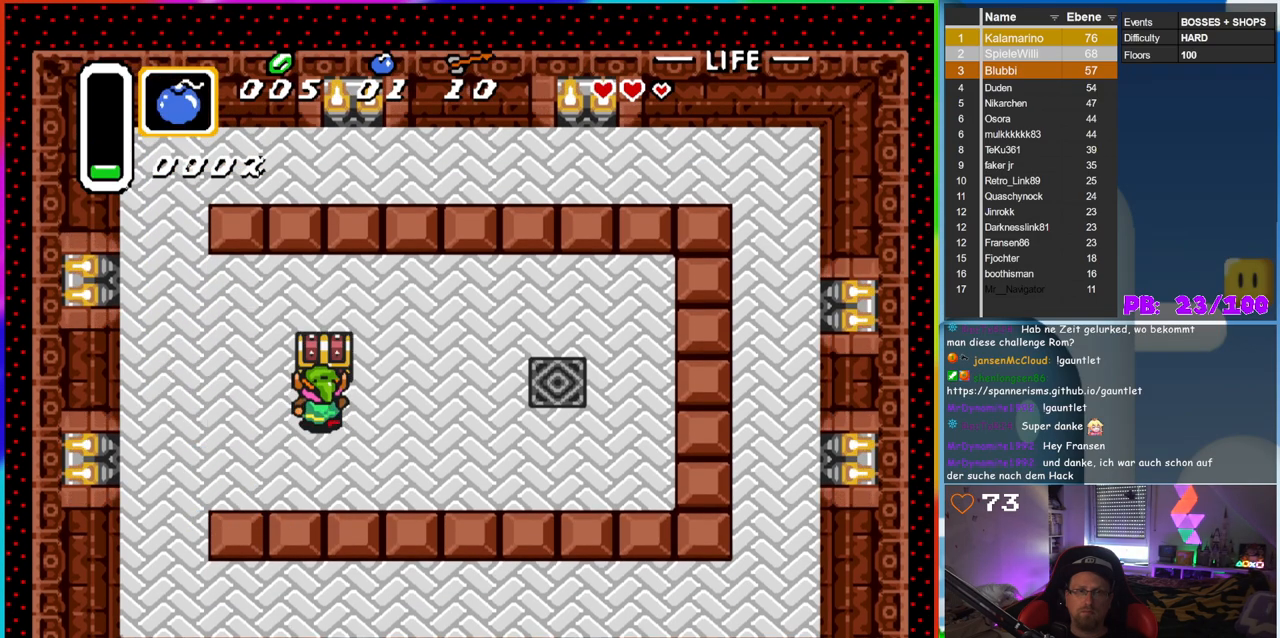
{"buttons": [], "events": [[83, "A", "down"], [200, "A", "up"], [283, "DPAD_UP", "up"]]}
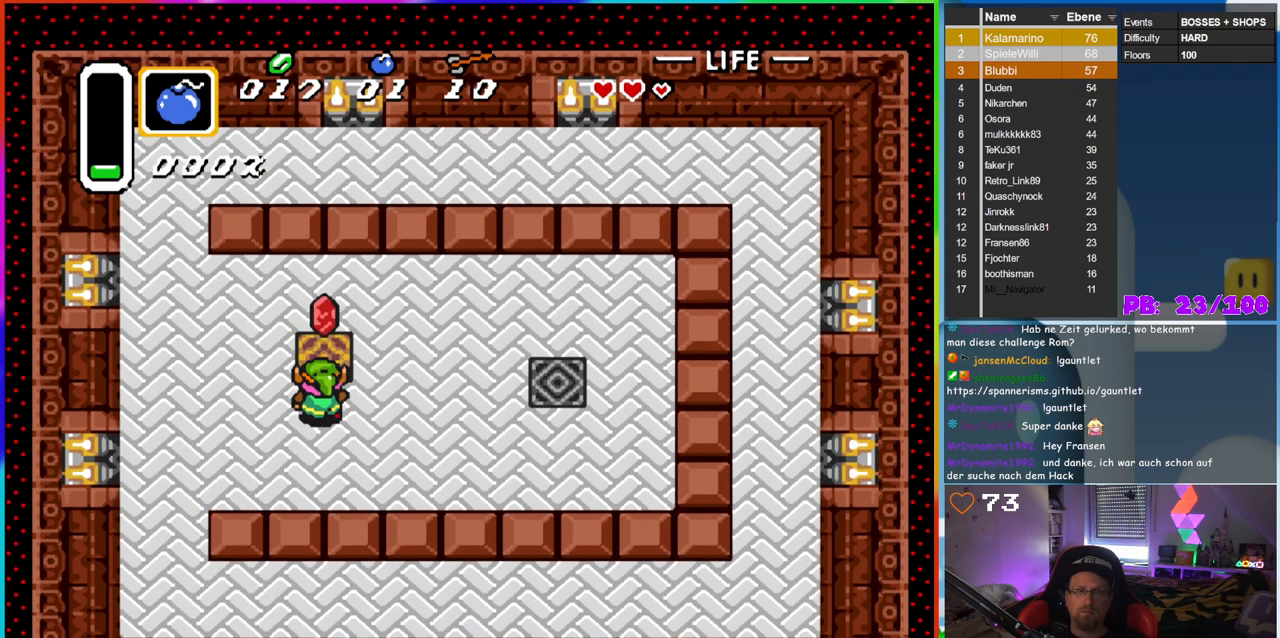
{"buttons": ["DPAD_UP"], "events": [[433, "DPAD_UP", "down"]]}
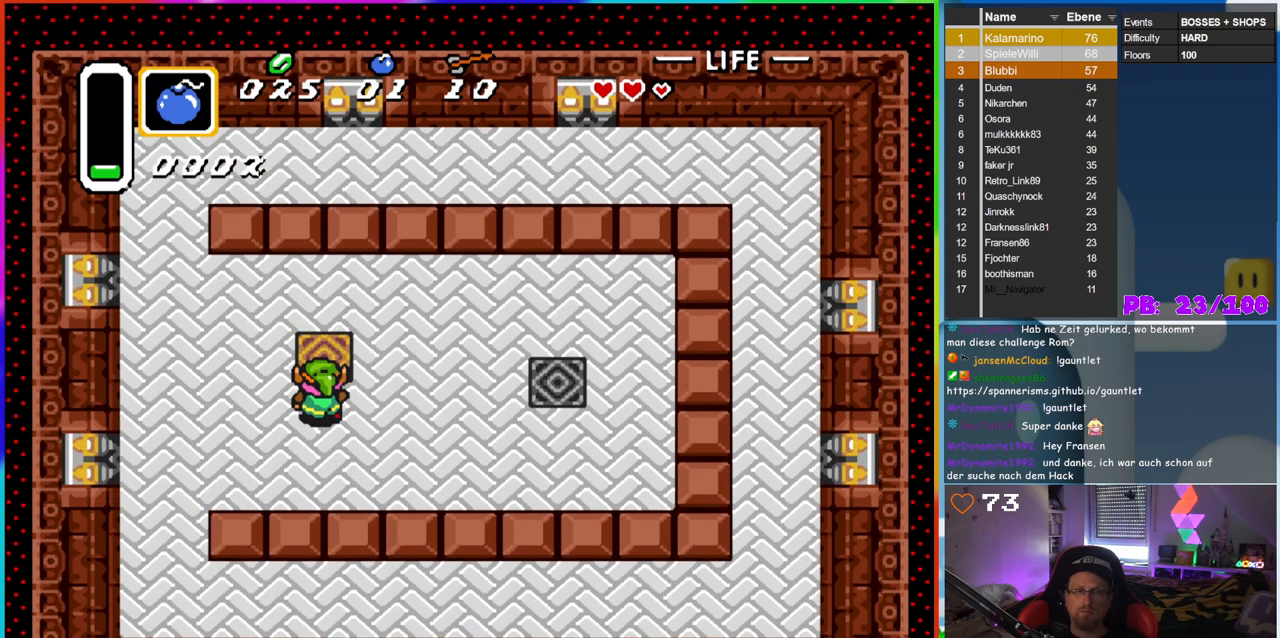
{"buttons": [], "events": [[350, "DPAD_UP", "up"]]}
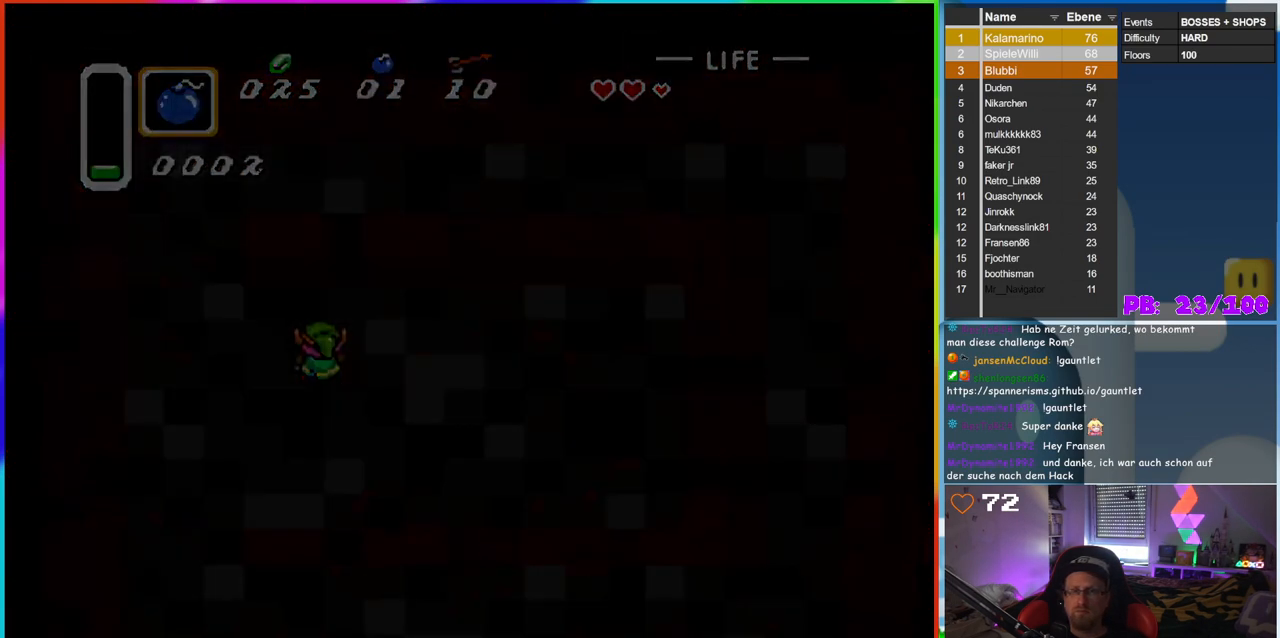
{"buttons": [], "events": []}